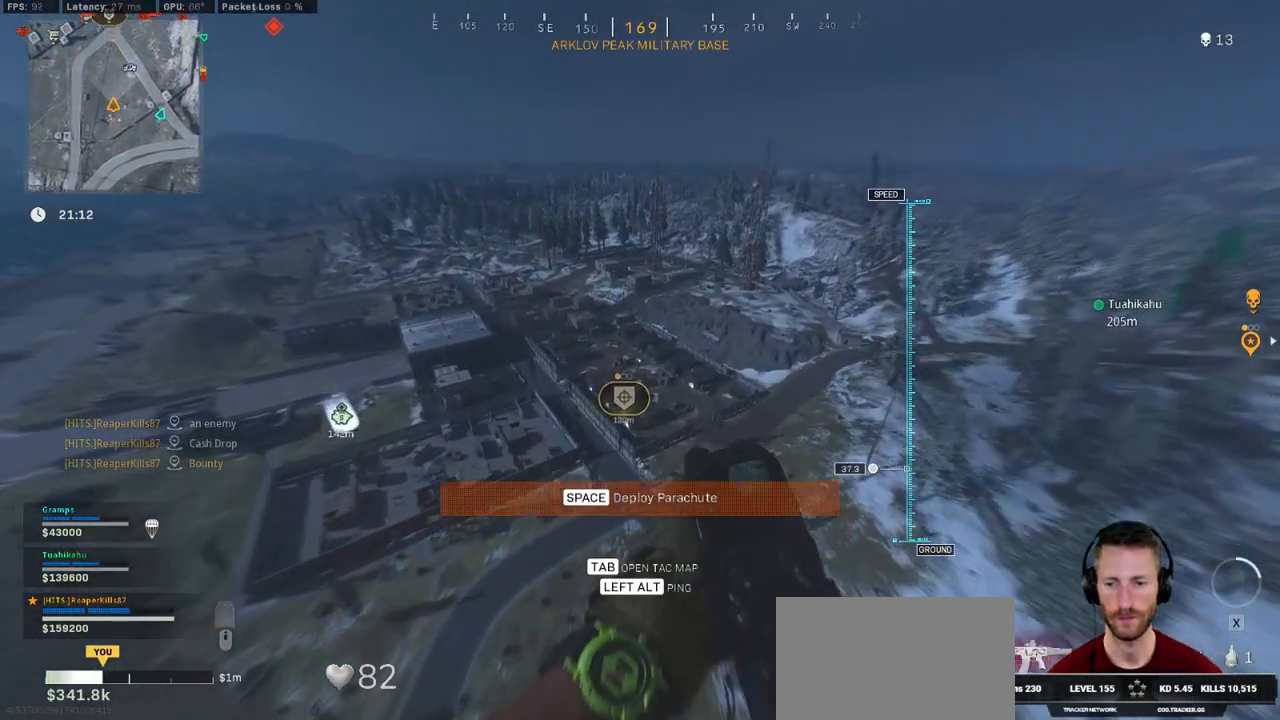
Gameplay with keyboard and mouse; each line is a JSON object with the keys and mouse buttons held at the frame after it. "events" lists presses ("down") and releases ("up") of "1", "2", "3", "4", "5", "a", "alt", "b", "c", "ctrl", "d", "e", "f", "g", "q", "r", "s", "shift", "space", "t", "tab", "v", "w", "x", "z", "mouse_left", "mouse_wheel", "mouse_right", "mouse_mb4" and "mouse_mb5" between this image and that frame as [ms after this image, input, new state], when the widget could be followed in between. "mouse_left", "mouse_wheel", "mouse_right", "mouse_mb4", "mouse_mb5" = the "left", "wheel", "right", "mb4", "mb5" buttons of the "mouse" list. No other keys are recorded. "wheel" means that the mouse wheel is clicked or scrolled. Mouse movement is not recorded.
{"keys": ["w"], "mouse": [], "events": []}
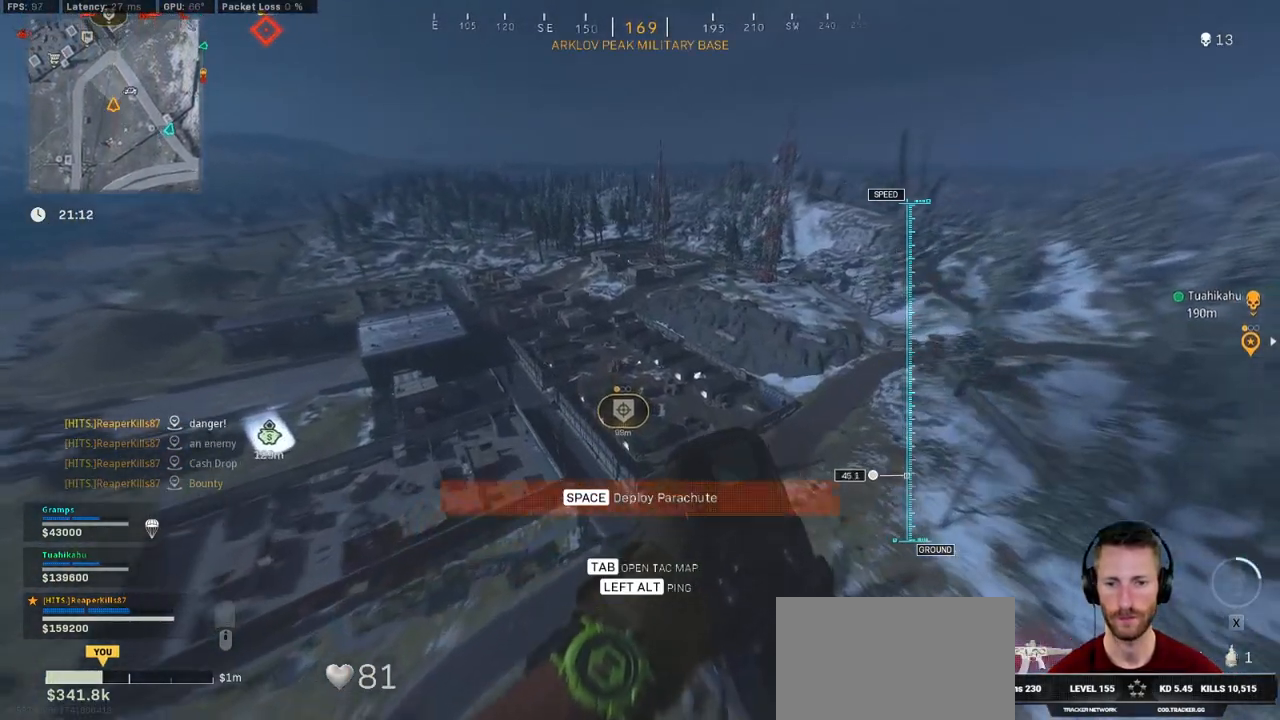
{"keys": ["w"], "mouse": [], "events": []}
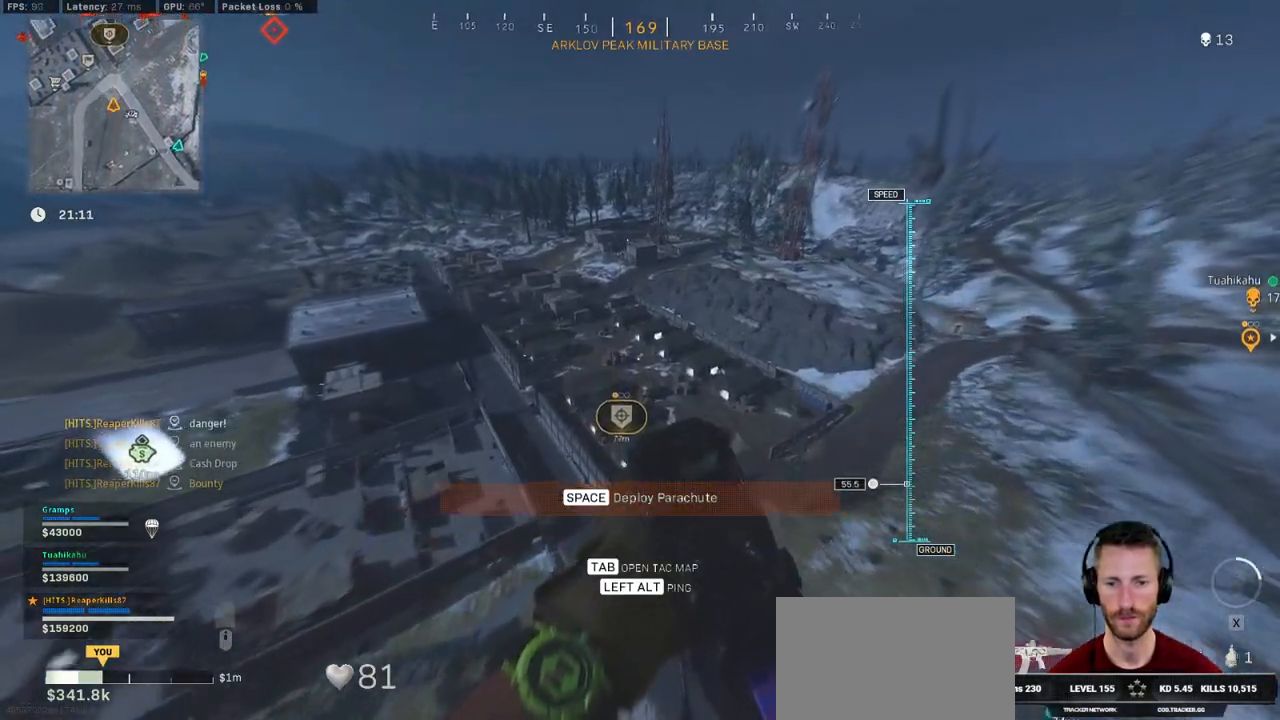
{"keys": ["a", "w"], "mouse": [], "events": [[233, "a", "down"]]}
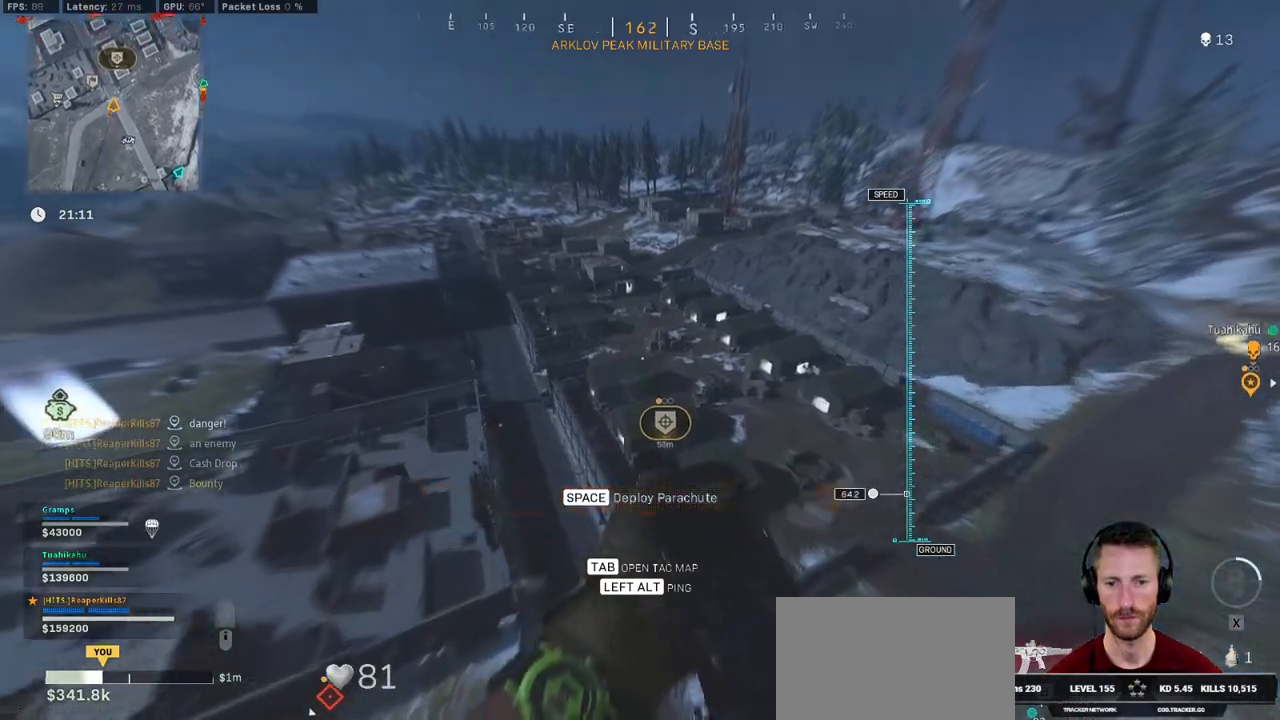
{"keys": ["a", "s"], "mouse": [], "events": [[350, "w", "up"], [483, "s", "down"]]}
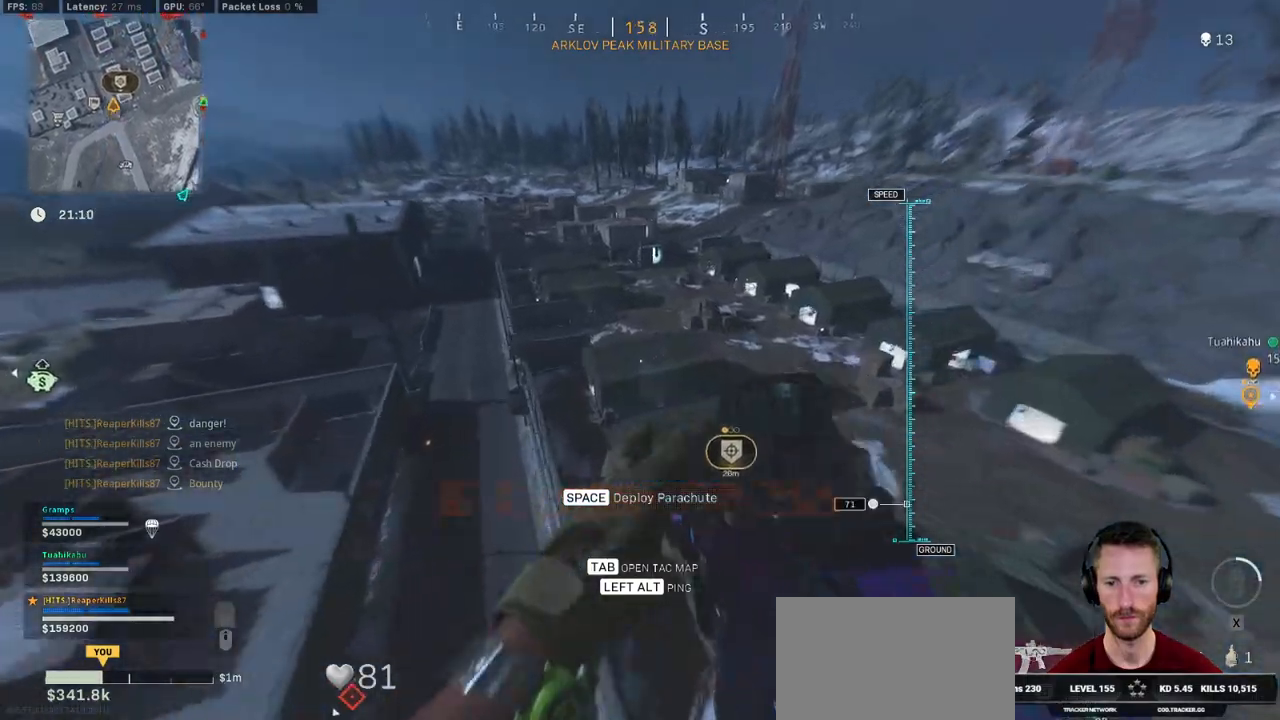
{"keys": ["d", "s"], "mouse": [], "events": [[16, "a", "up"], [33, "d", "down"], [200, "space", "down"], [383, "space", "up"]]}
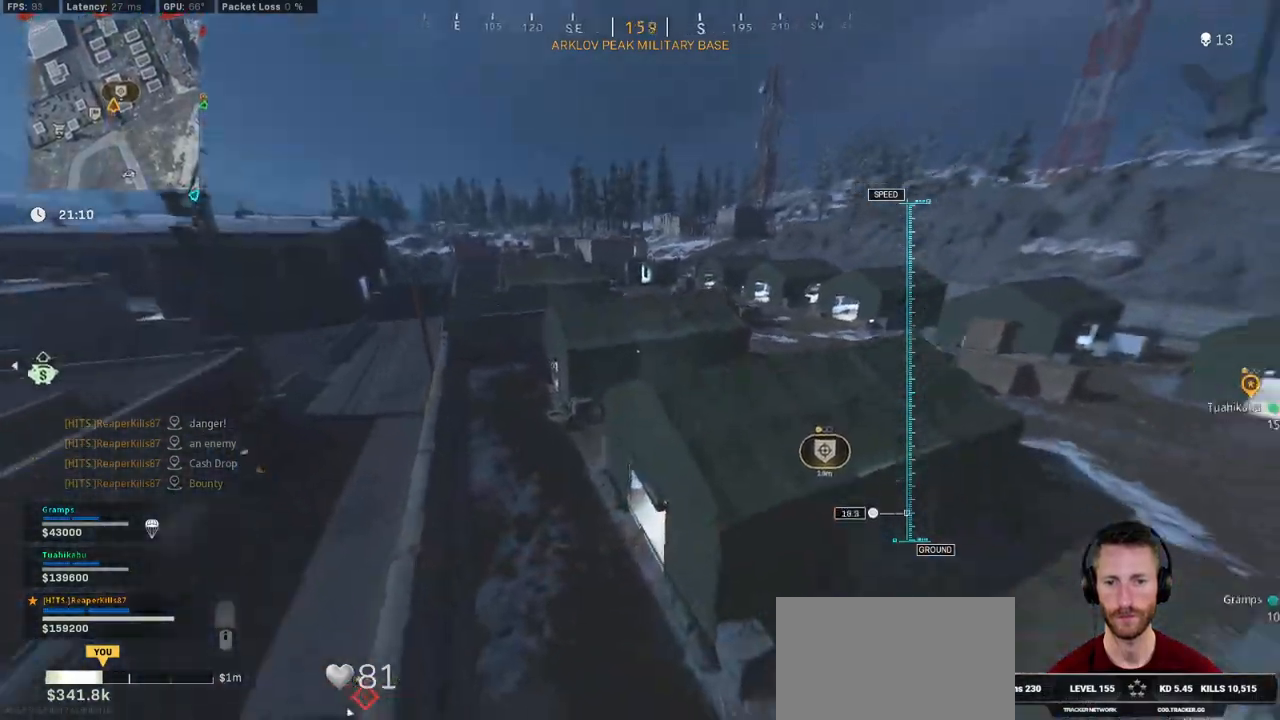
{"keys": ["w"], "mouse": [], "events": [[33, "s", "up"], [66, "a", "down"], [100, "d", "up"], [166, "w", "down"], [216, "a", "up"]]}
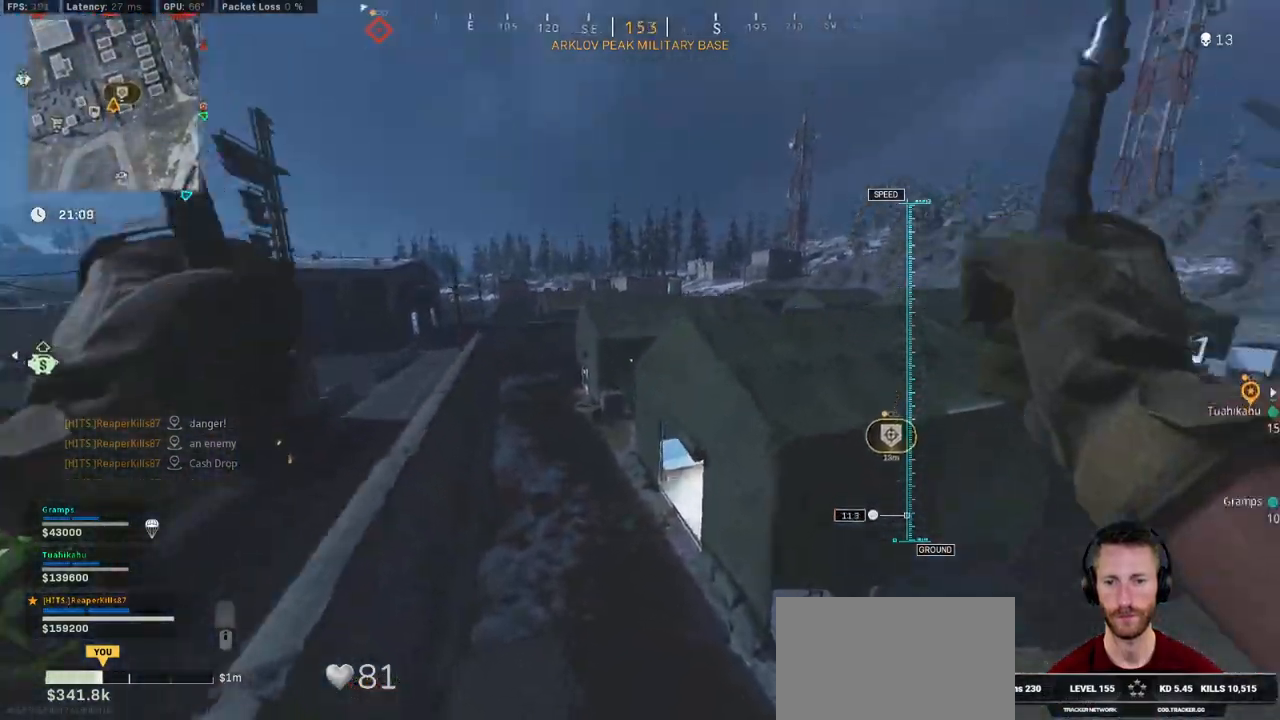
{"keys": ["w"], "mouse": [], "events": []}
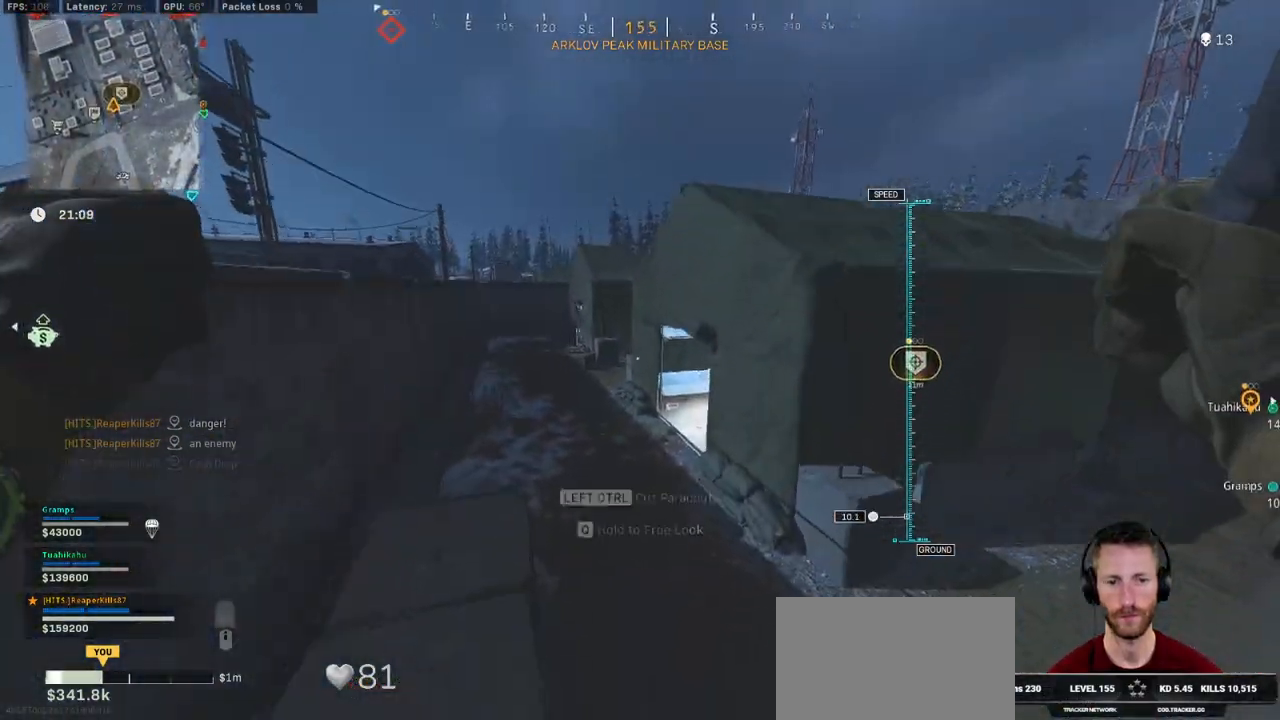
{"keys": ["shift", "w"], "mouse": [], "events": [[83, "shift", "down"]]}
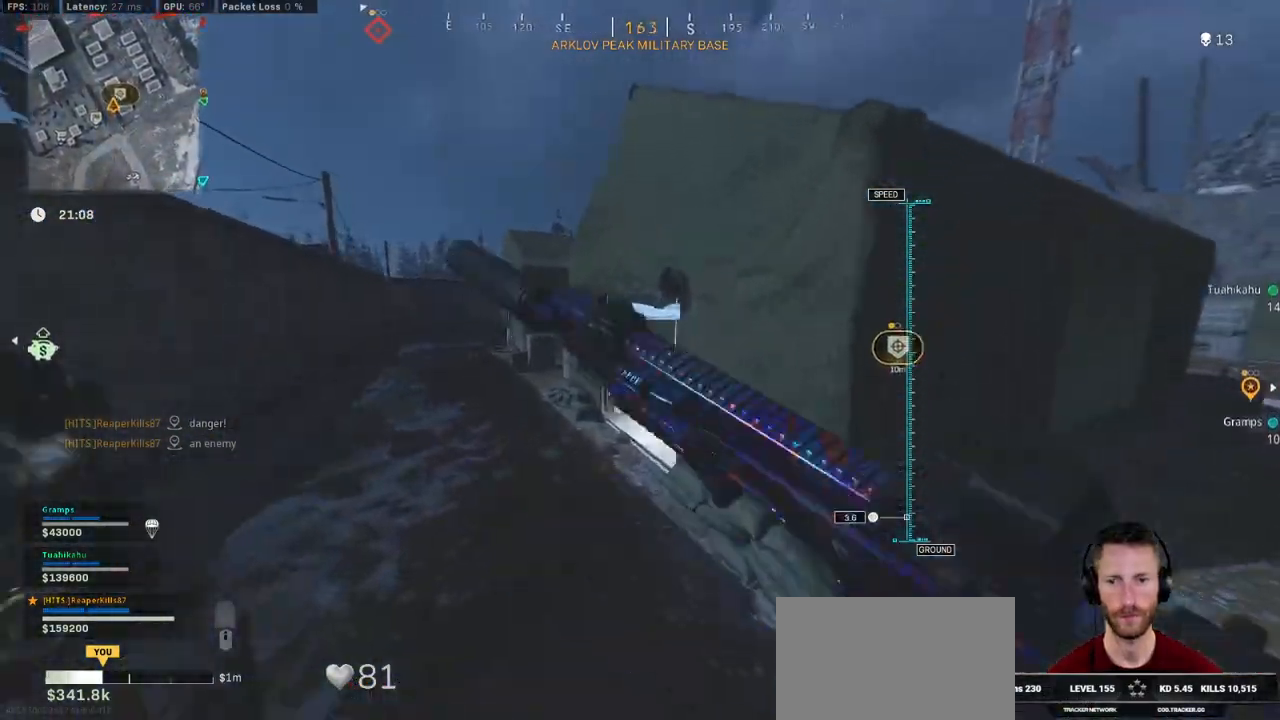
{"keys": ["a", "shift", "w"], "mouse": [], "events": [[150, "a", "down"]]}
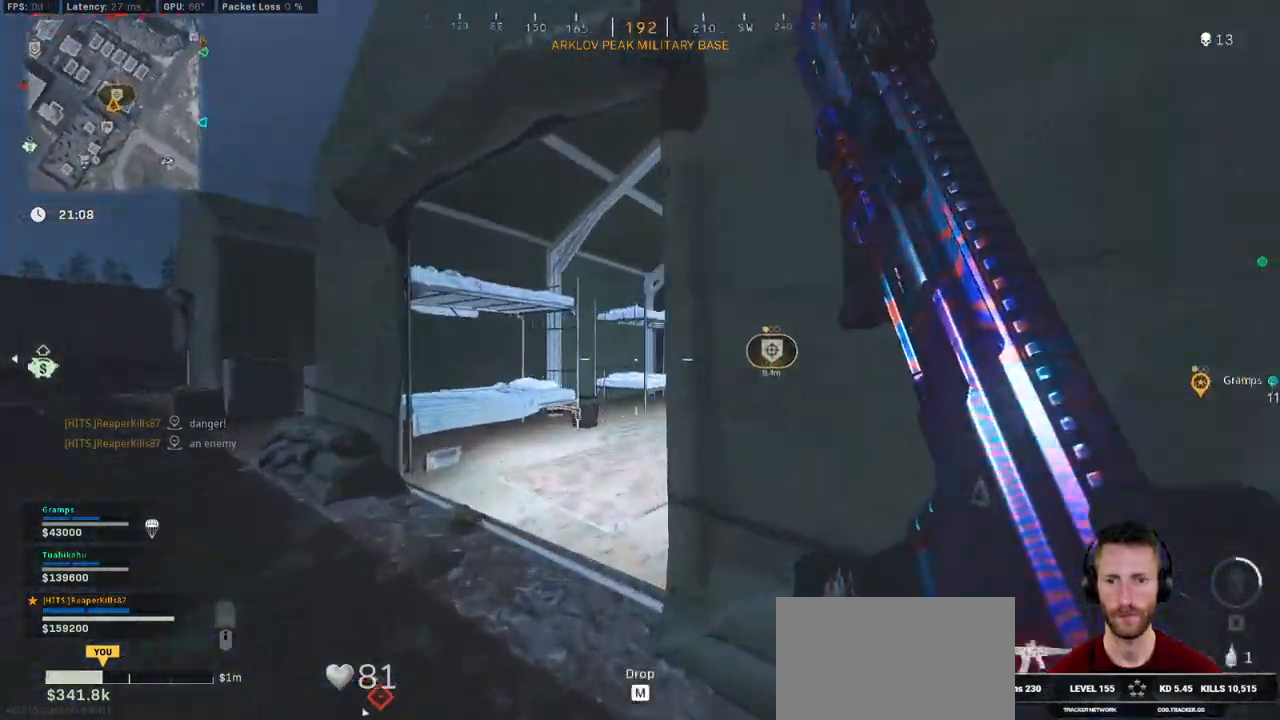
{"keys": ["f", "shift", "w"], "mouse": [], "events": [[150, "a", "up"], [316, "f", "down"], [383, "f", "up"], [500, "f", "down"]]}
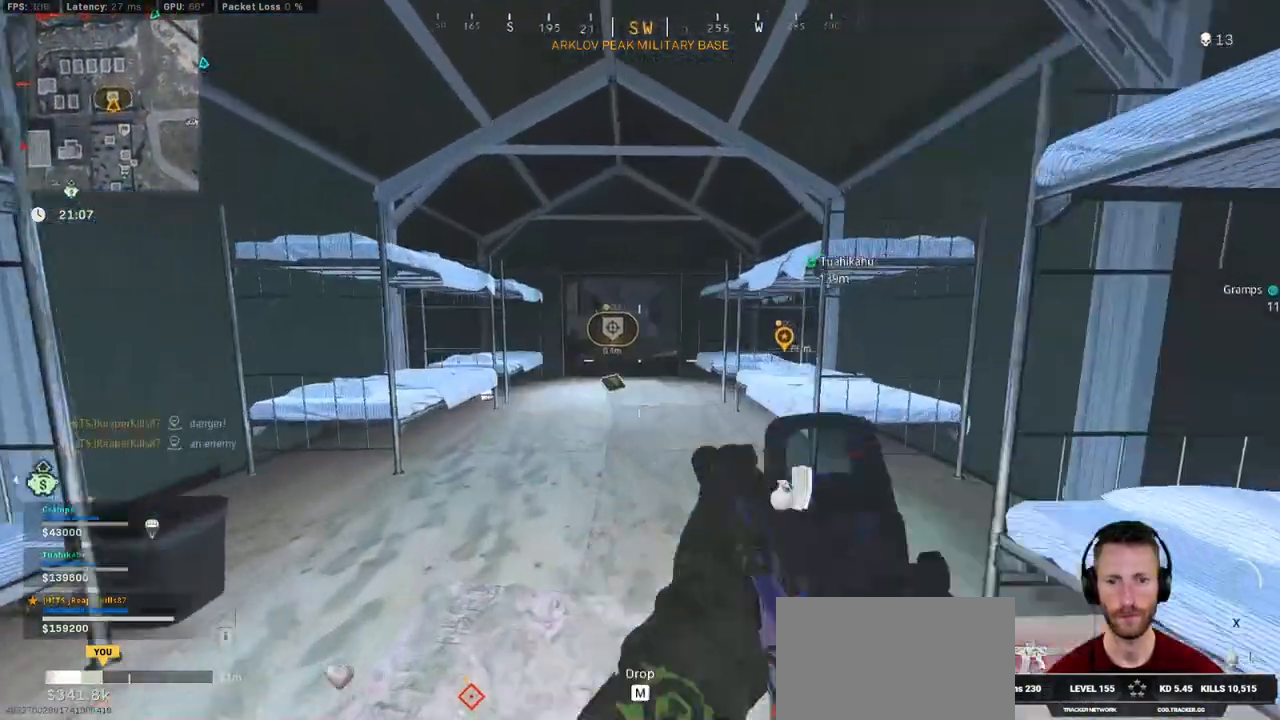
{"keys": ["shift", "w"], "mouse": [], "events": [[66, "f", "up"], [183, "f", "down"], [266, "f", "up"], [383, "f", "down"], [466, "f", "up"]]}
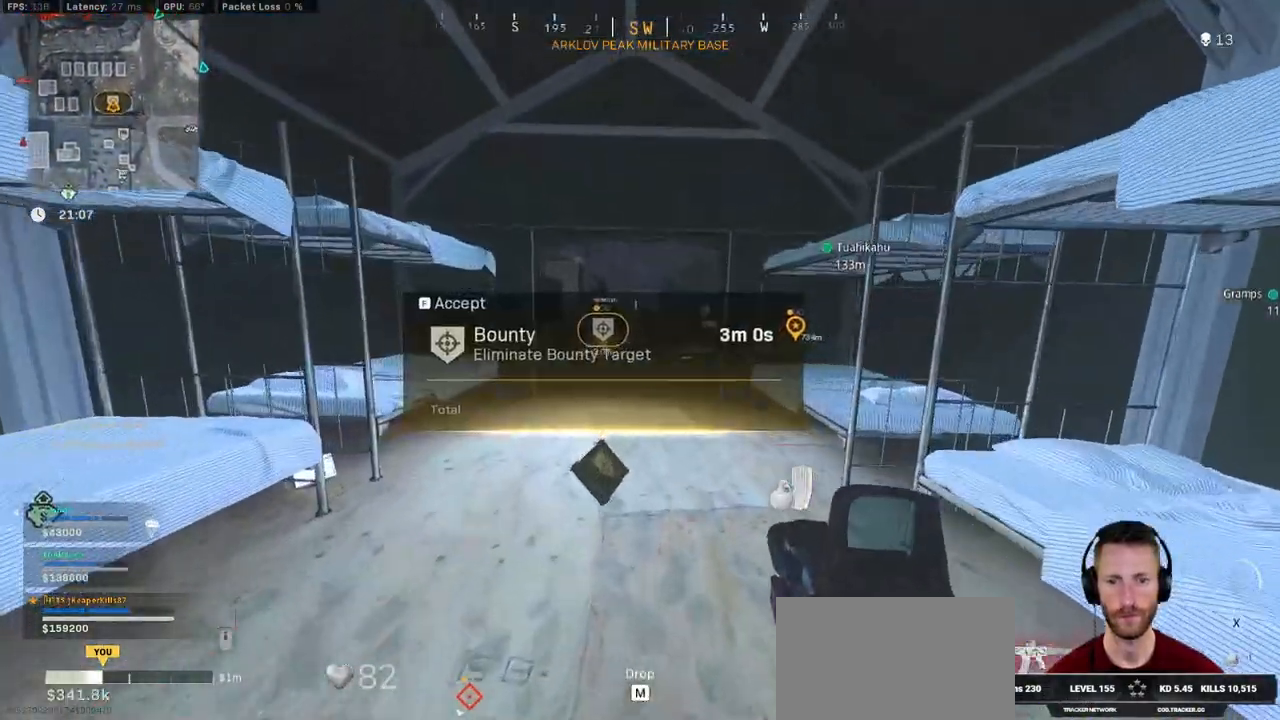
{"keys": ["shift", "w"], "mouse": [], "events": [[50, "f", "down"], [166, "f", "up"]]}
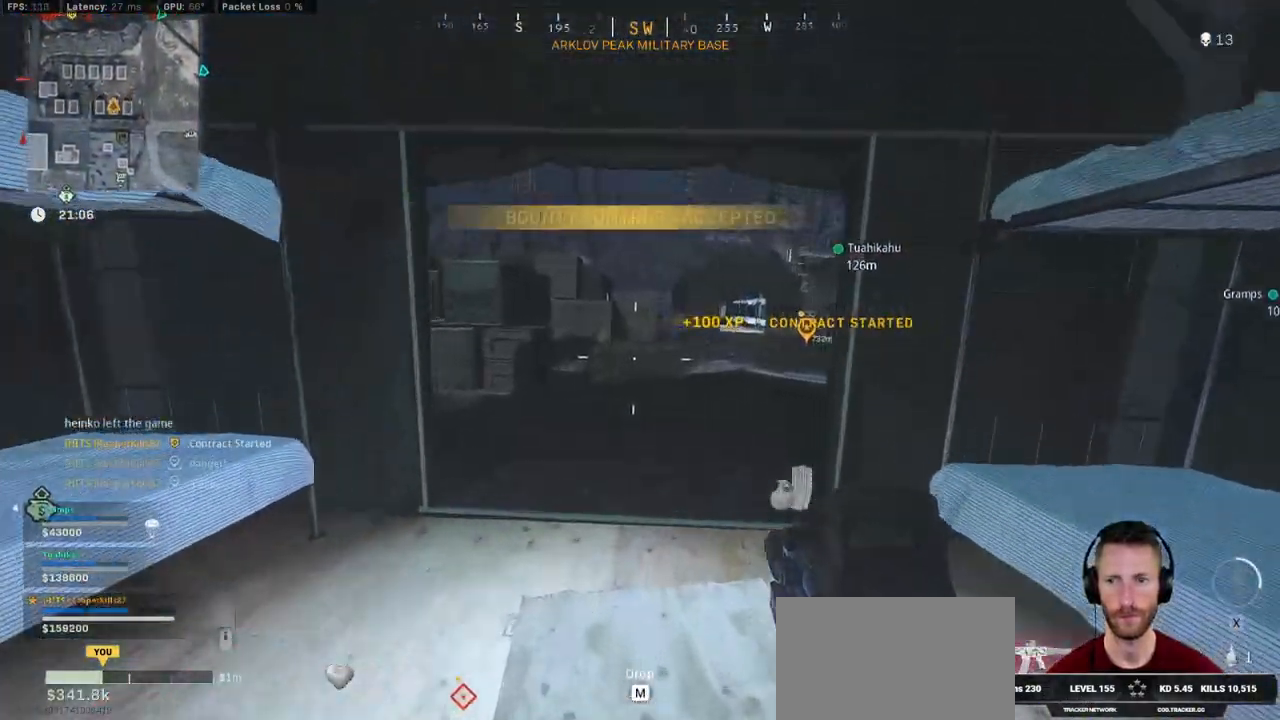
{"keys": ["shift", "w"], "mouse": [], "events": [[50, "a", "down"], [366, "a", "up"]]}
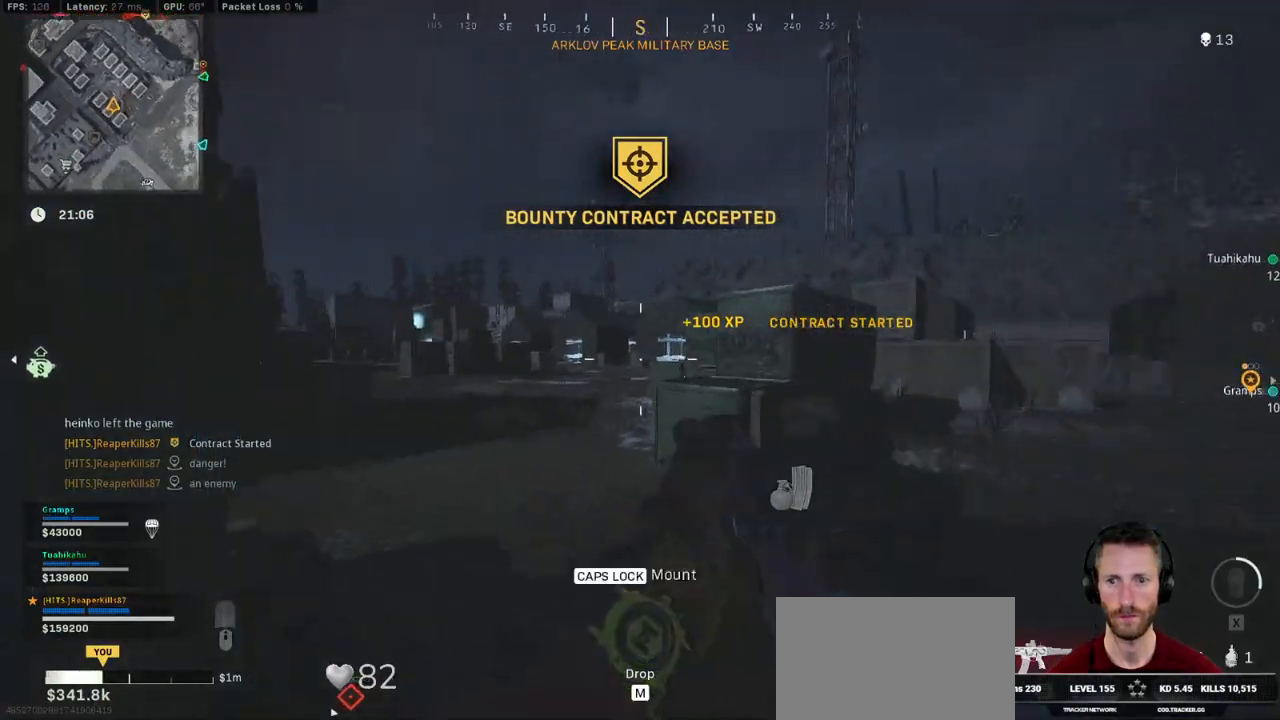
{"keys": ["shift", "tab", "w"], "mouse": [], "events": [[66, "c", "down"], [133, "c", "up"], [166, "shift", "up"], [233, "c", "down"], [283, "shift", "down"], [283, "space", "down"], [316, "c", "up"], [383, "space", "up"], [450, "tab", "down"]]}
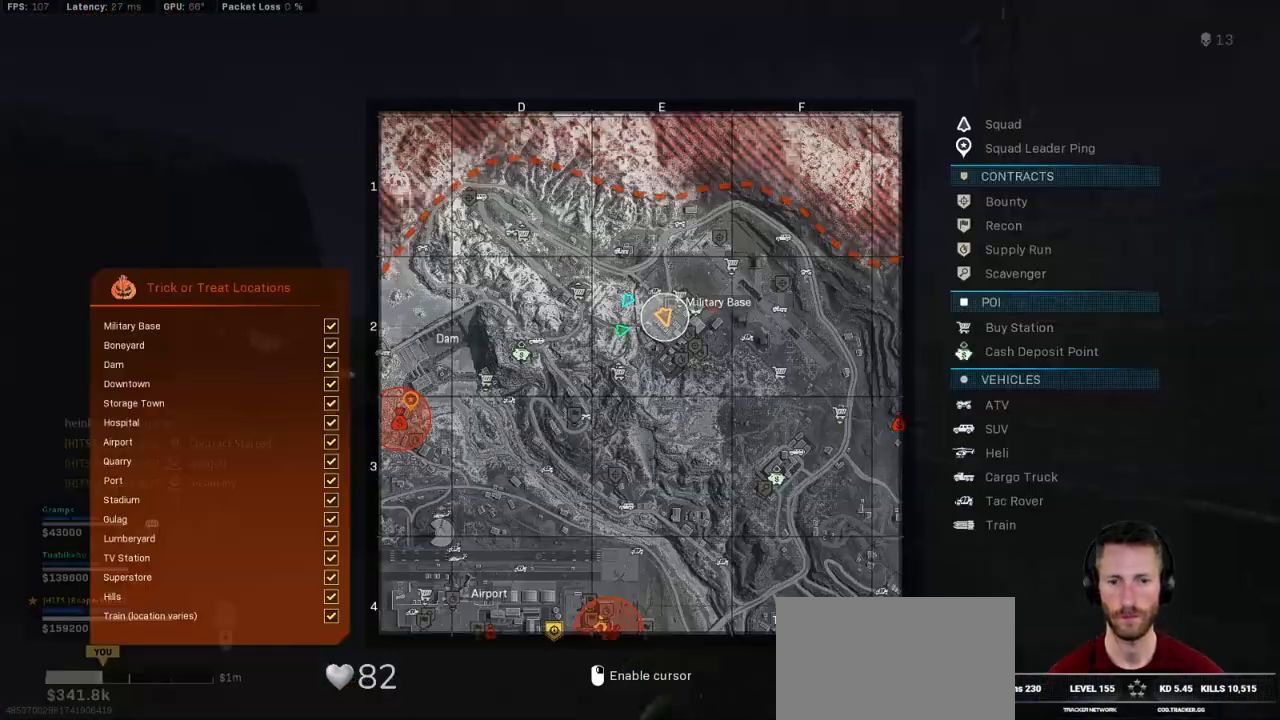
{"keys": ["shift", "tab", "w"], "mouse": [], "events": [[66, "mouse_right", "down"], [116, "mouse_right", "up"], [183, "mouse_right", "down"], [250, "mouse_right", "up"]]}
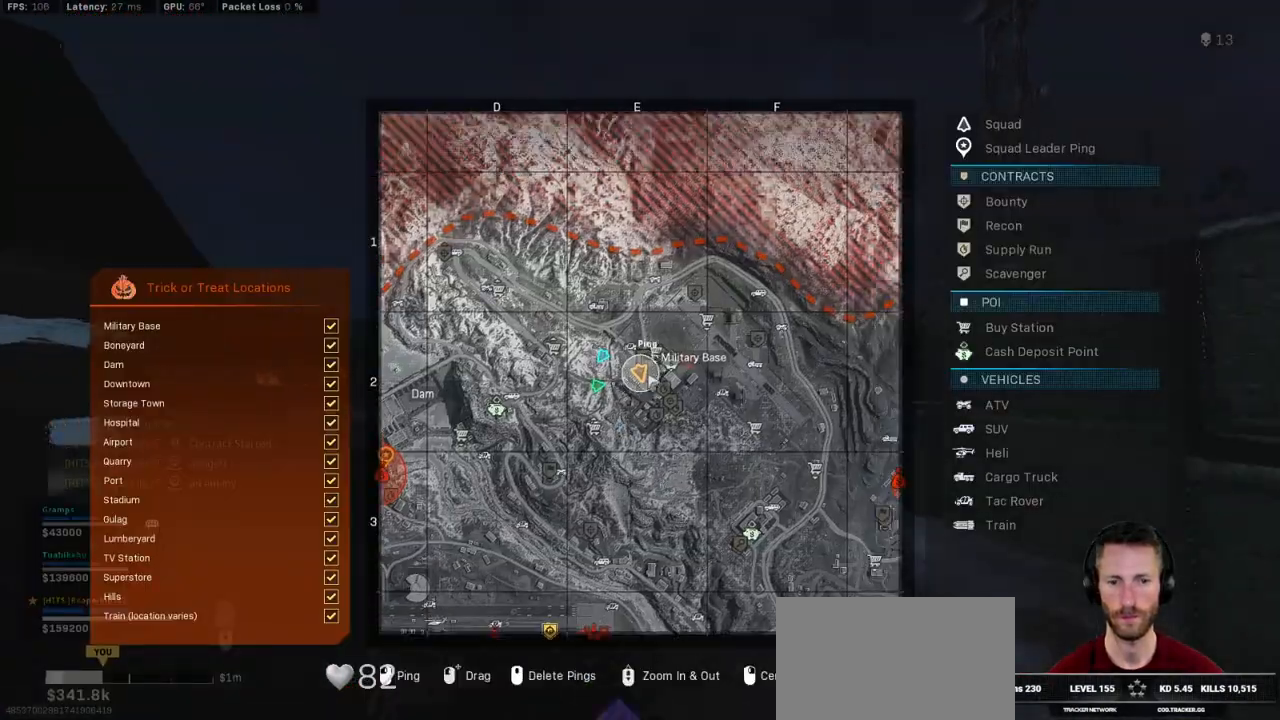
{"keys": ["shift", "tab", "w"], "mouse": [], "events": []}
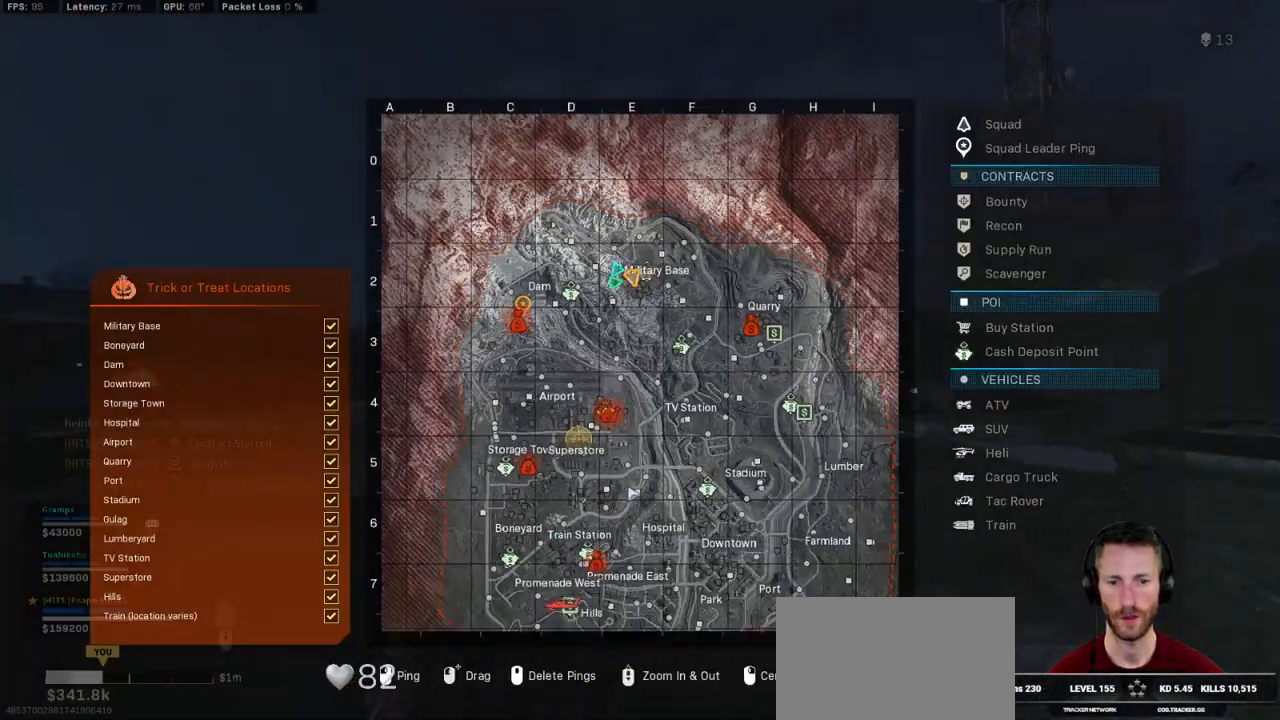
{"keys": ["a", "shift", "w"], "mouse": [], "events": [[216, "tab", "up"], [366, "a", "down"]]}
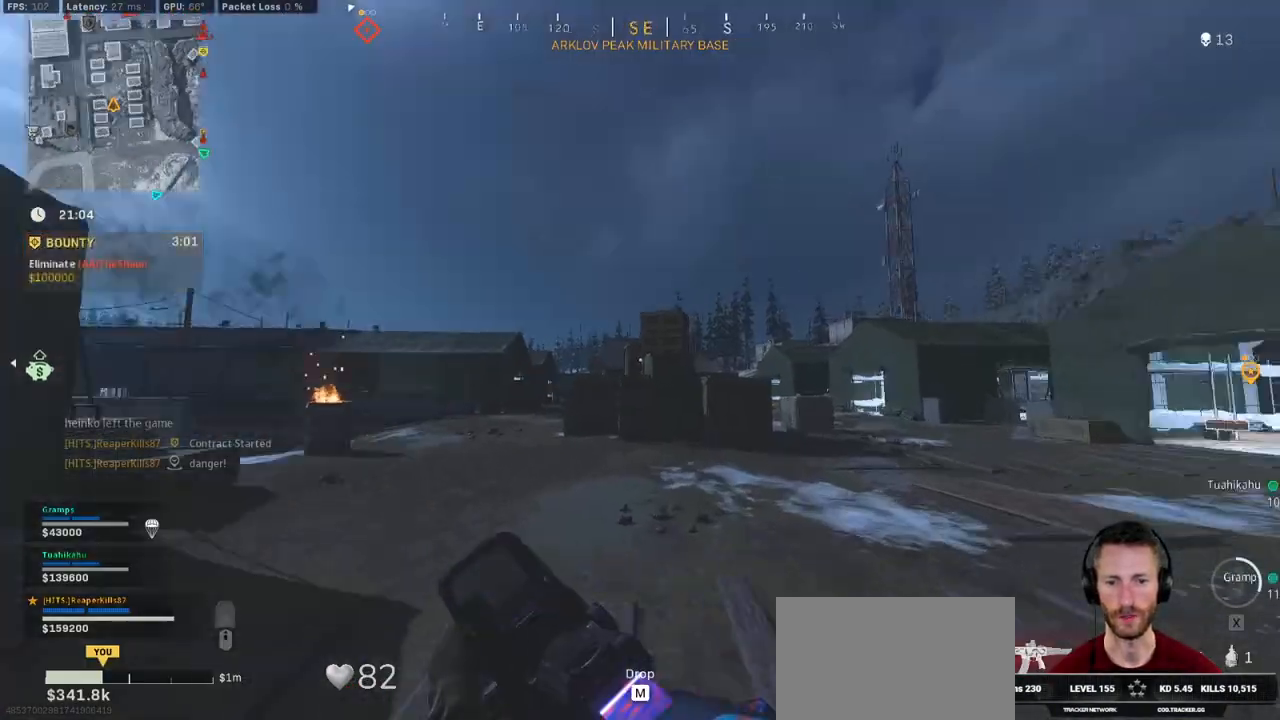
{"keys": ["a", "shift", "w"], "mouse": [], "events": [[50, "a", "up"], [150, "c", "down"], [233, "c", "up"], [250, "shift", "up"], [283, "c", "down"], [366, "space", "down"], [400, "shift", "down"], [416, "a", "down"], [433, "c", "up"], [466, "space", "up"]]}
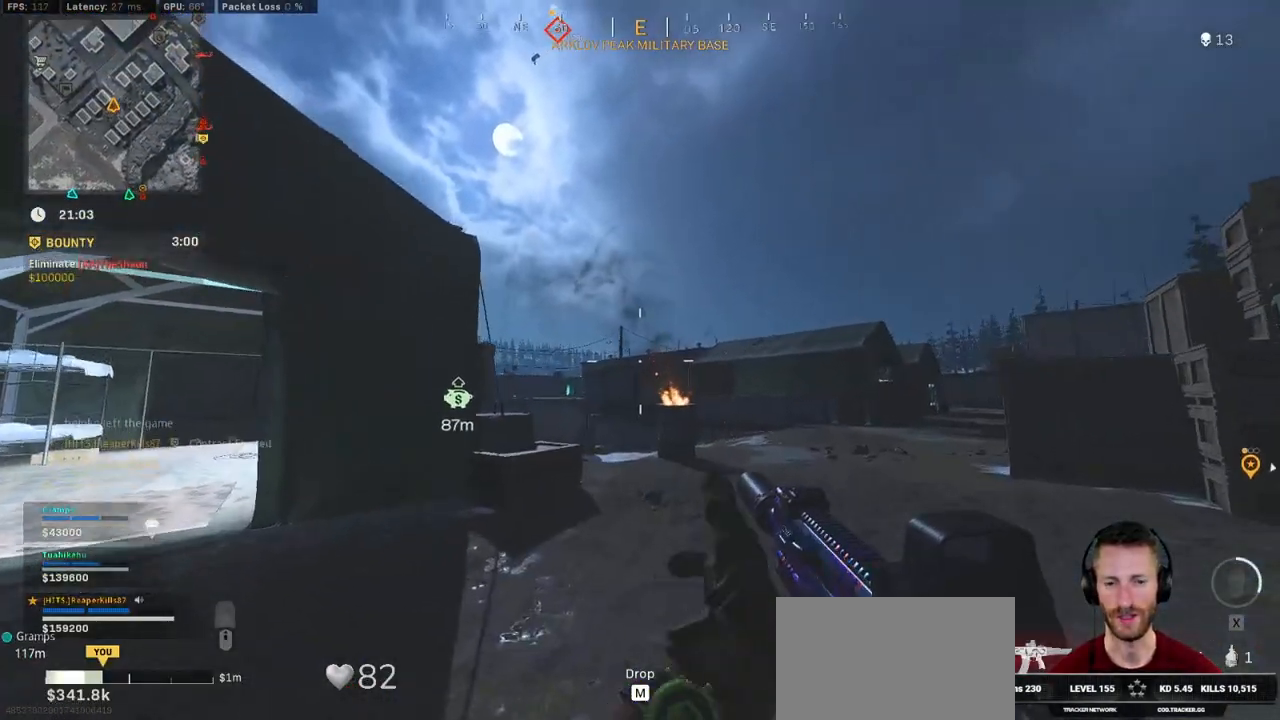
{"keys": ["shift", "w"], "mouse": [], "events": [[50, "a", "up"], [233, "d", "down"], [366, "d", "up"]]}
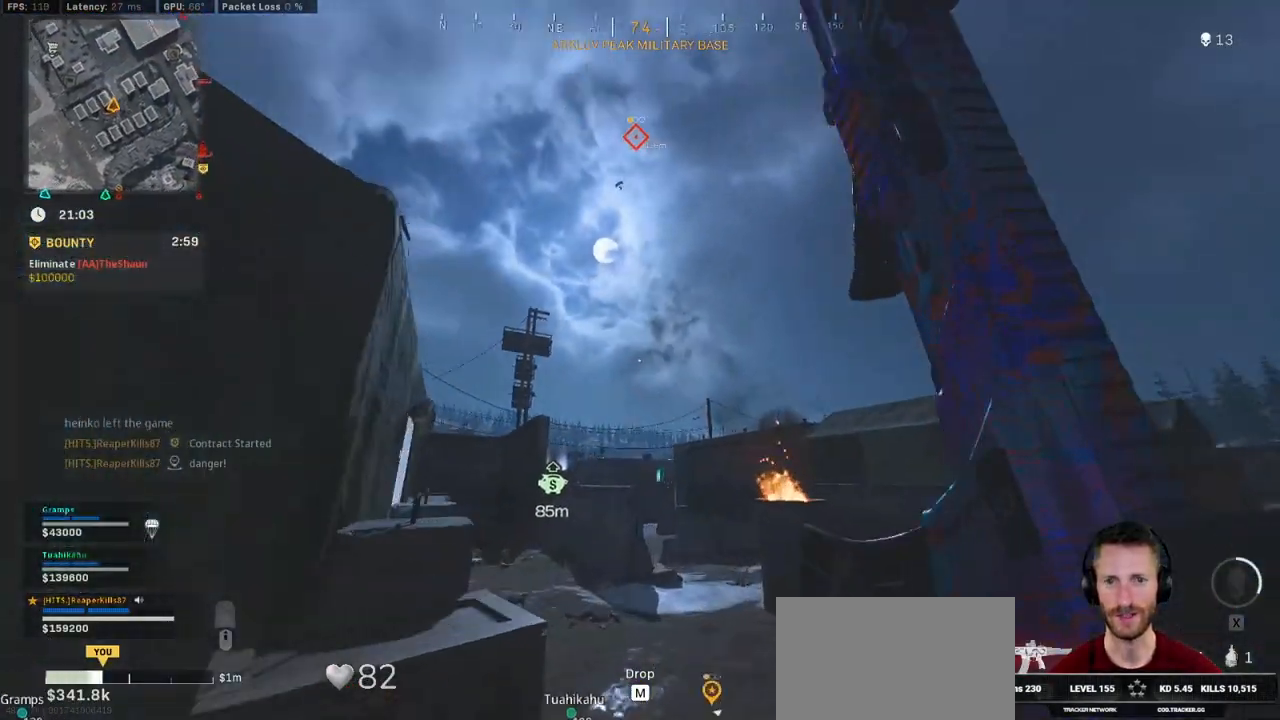
{"keys": ["a", "shift", "w"], "mouse": [], "events": [[150, "e", "down"], [166, "a", "down"], [266, "e", "up"]]}
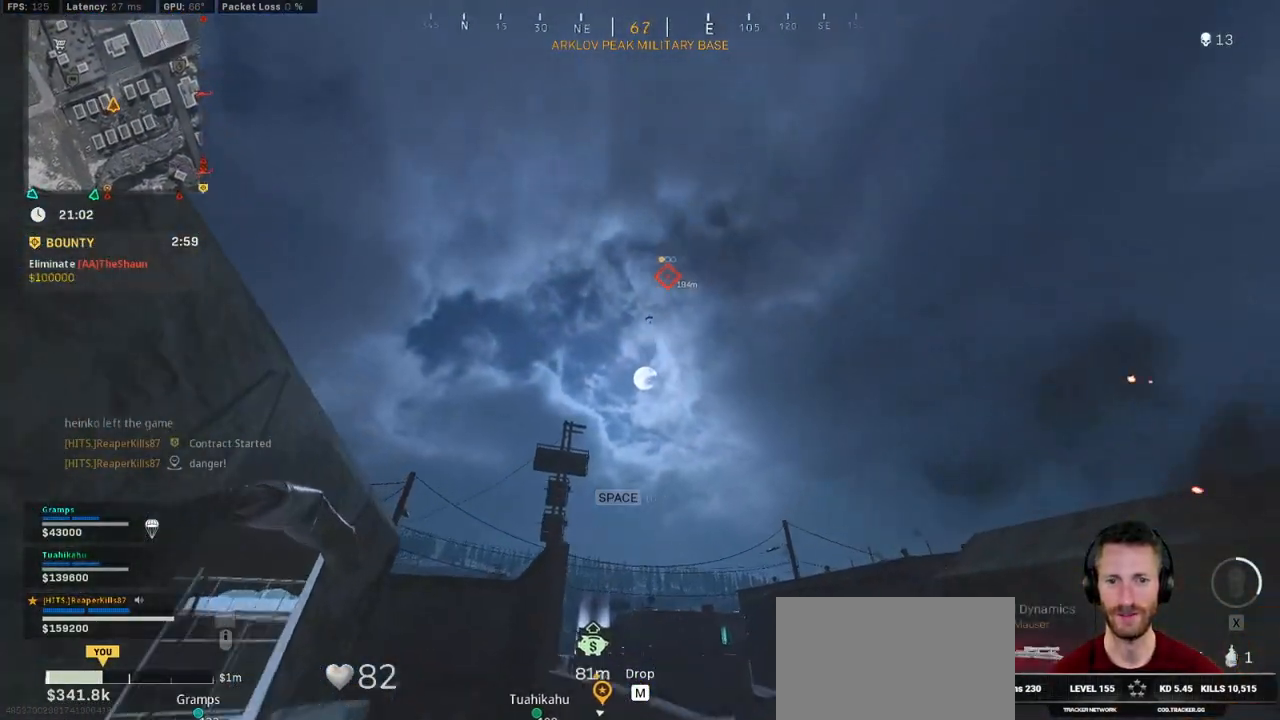
{"keys": ["a", "shift"], "mouse": ["right"], "events": [[16, "shift", "up"], [116, "mouse_right", "down"], [216, "w", "up"], [500, "shift", "down"]]}
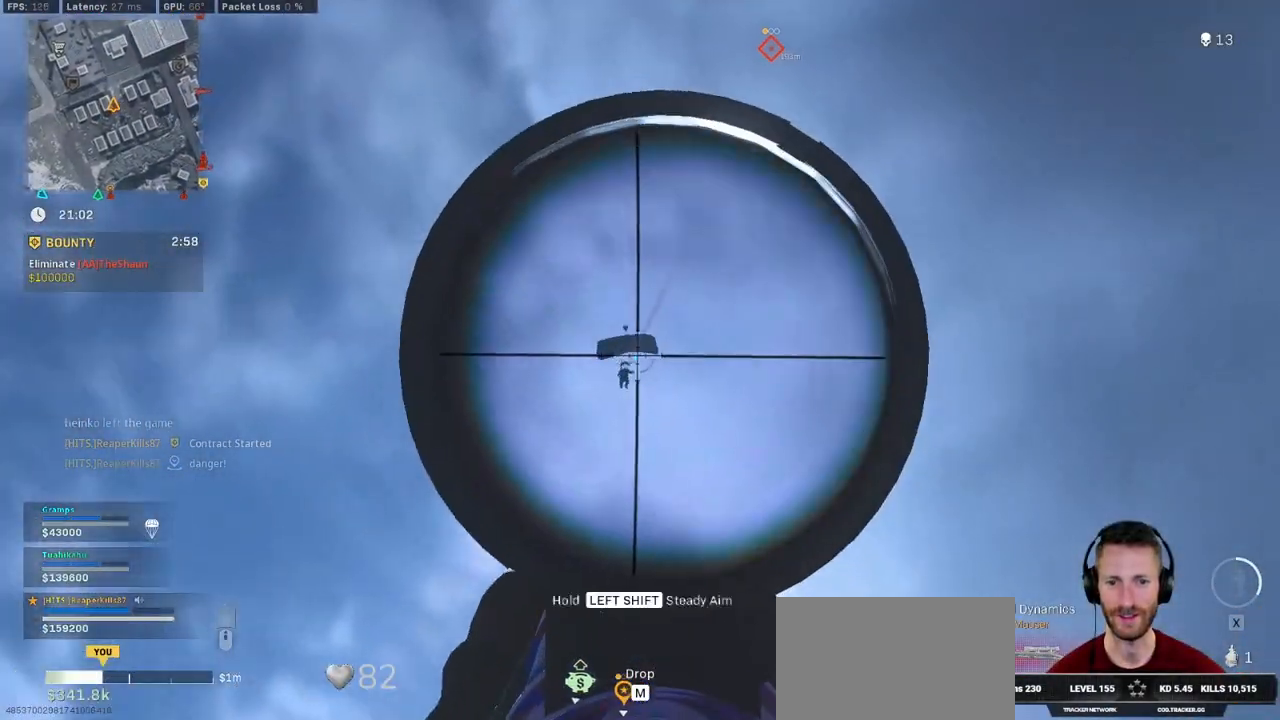
{"keys": ["shift"], "mouse": ["right"], "events": [[16, "a", "up"]]}
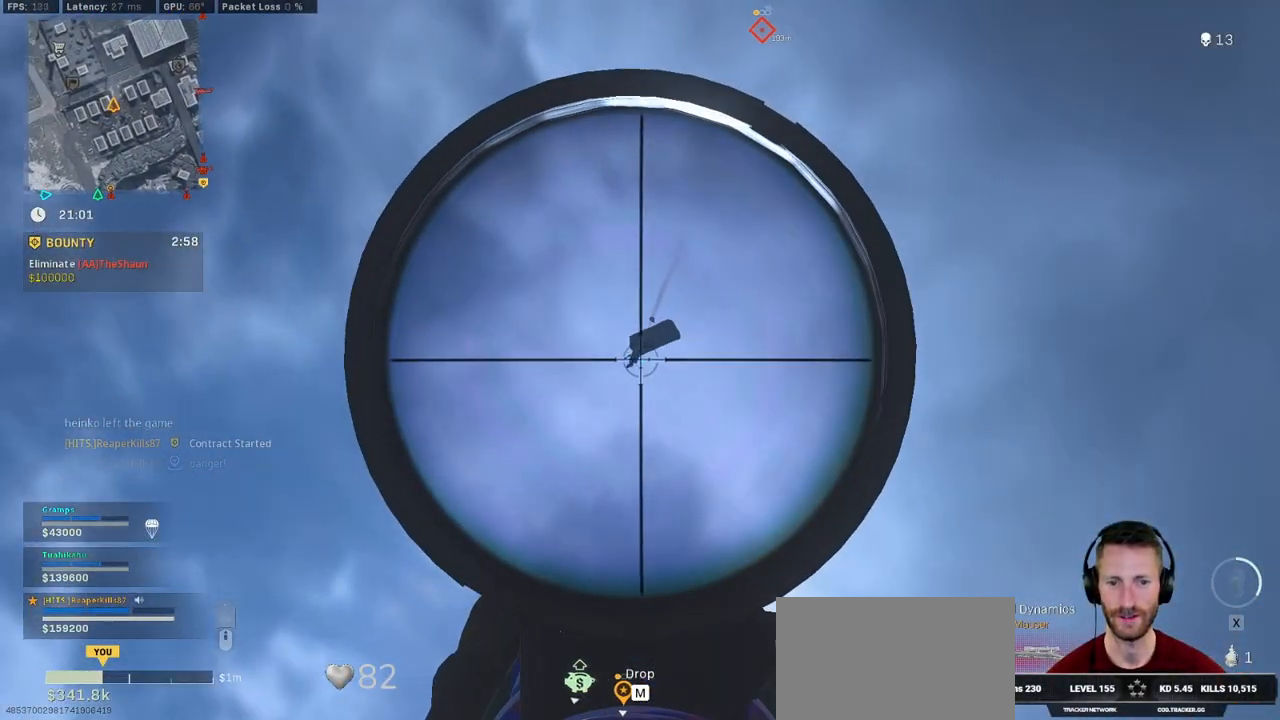
{"keys": ["shift"], "mouse": ["right"], "events": []}
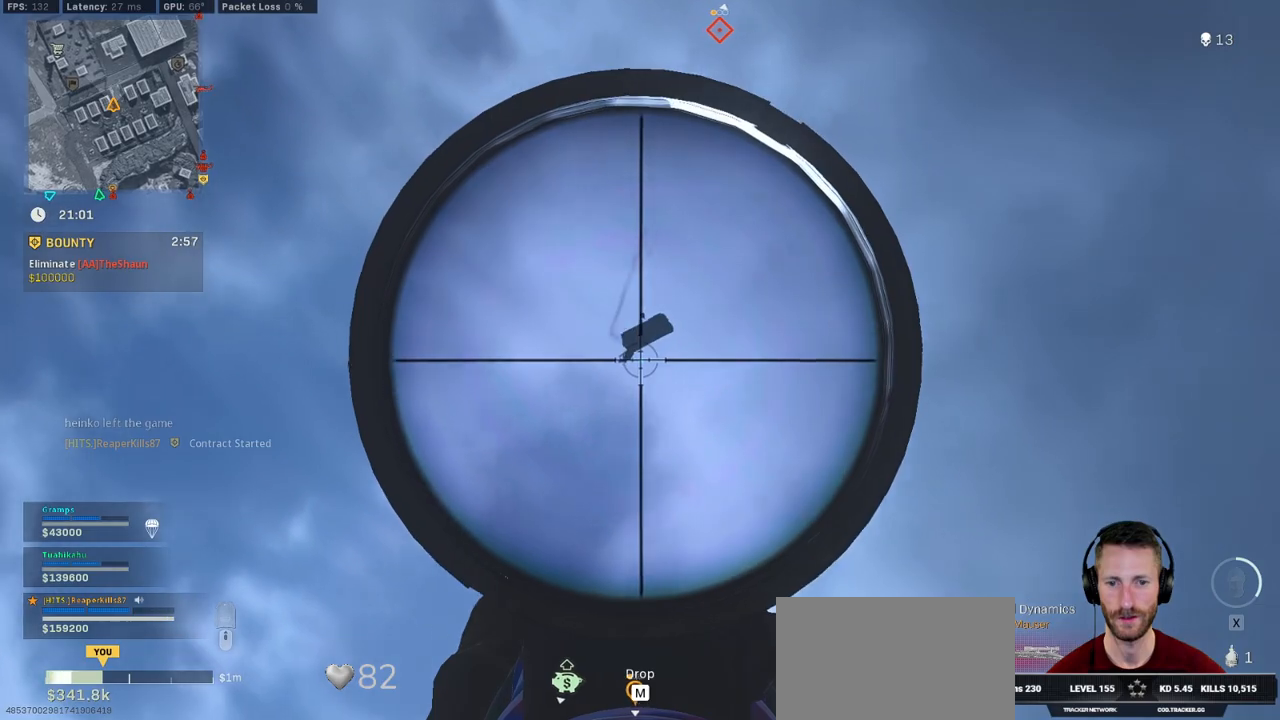
{"keys": ["a", "w"], "mouse": [], "events": [[233, "shift", "up"], [300, "a", "down"], [300, "mouse_right", "up"], [383, "w", "down"]]}
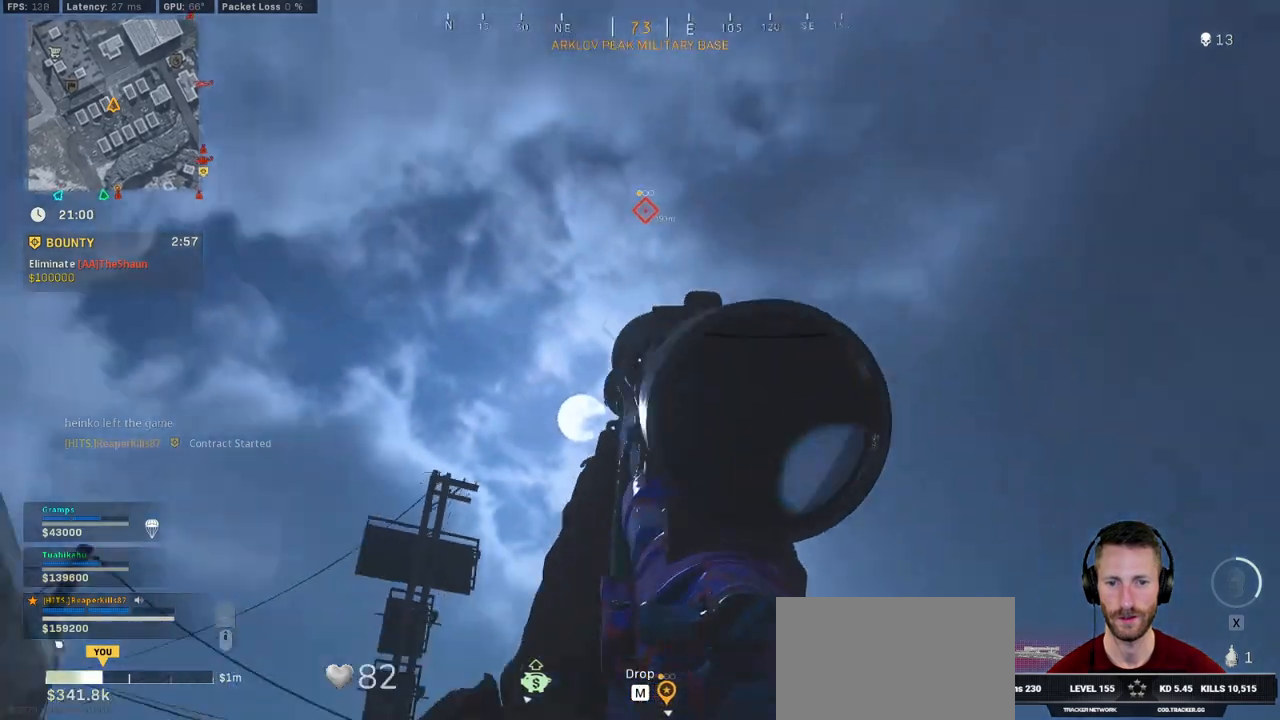
{"keys": ["a", "shift", "w"], "mouse": [], "events": [[33, "shift", "down"]]}
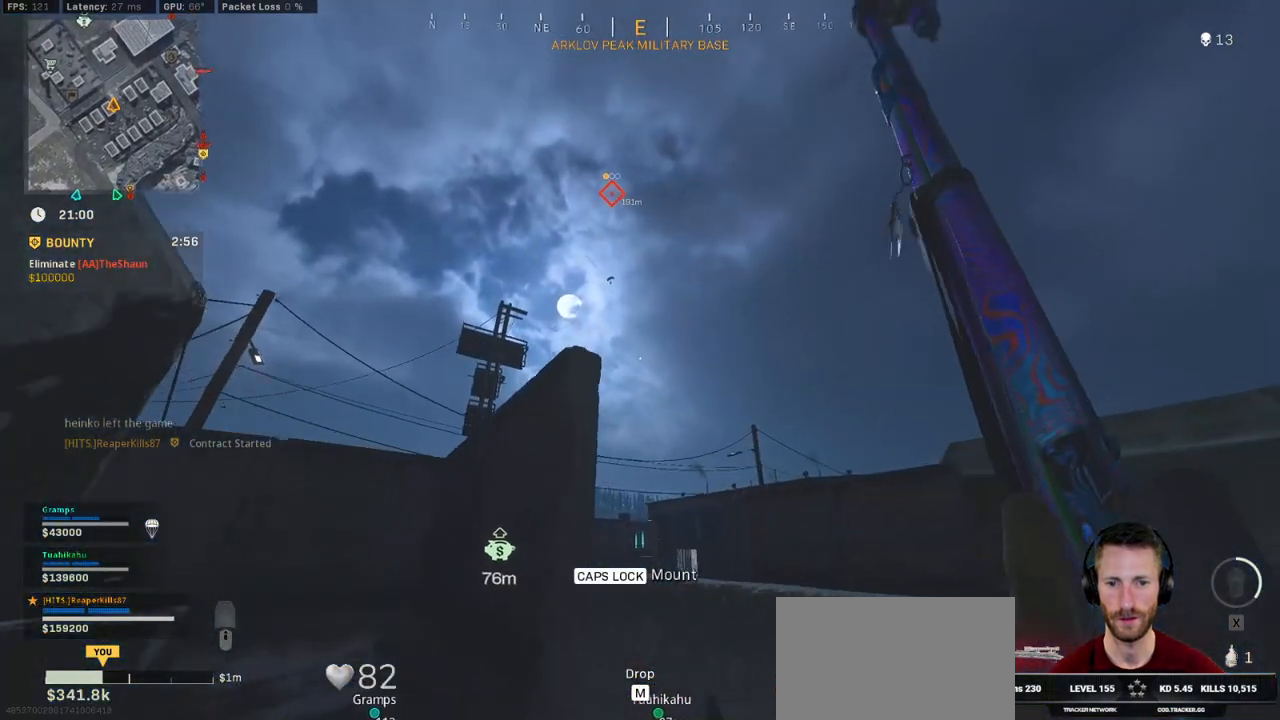
{"keys": ["d", "s"], "mouse": [], "events": [[133, "a", "up"], [166, "shift", "up"], [183, "d", "down"], [183, "w", "up"], [333, "s", "down"]]}
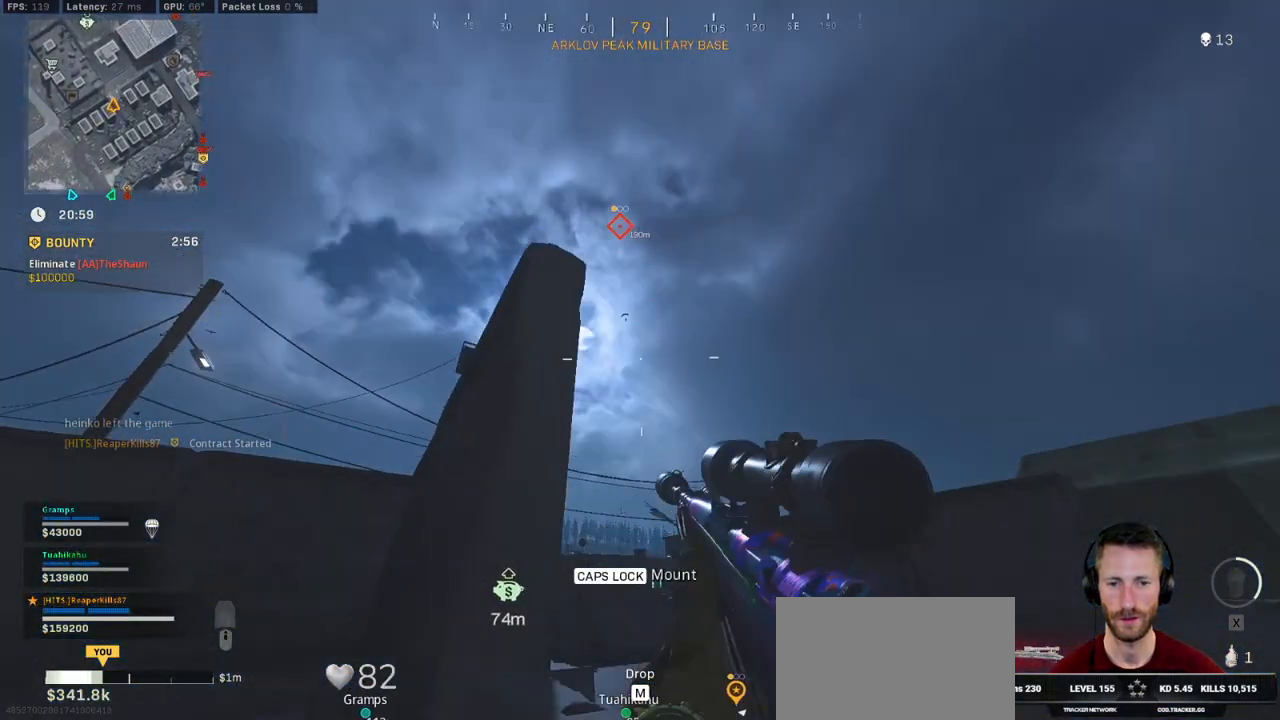
{"keys": [], "mouse": ["right"], "events": [[83, "d", "up"], [116, "s", "up"], [350, "mouse_right", "down"]]}
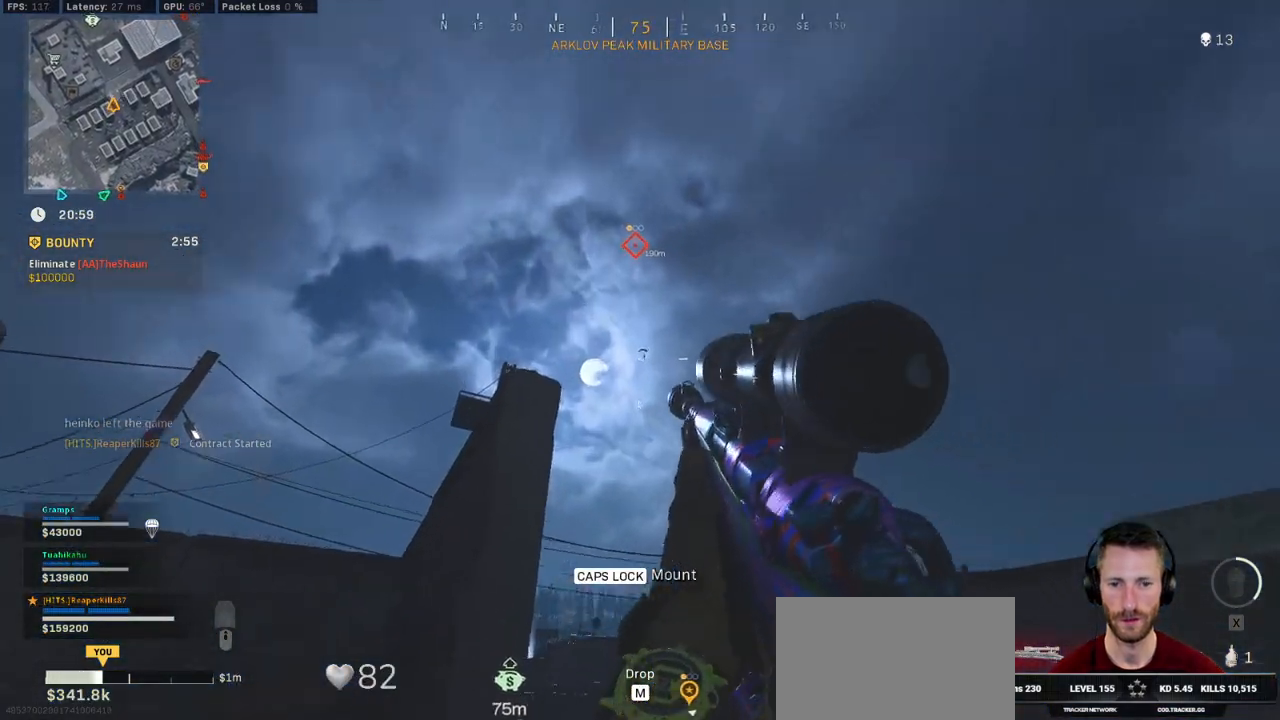
{"keys": ["shift"], "mouse": ["right"], "events": [[166, "shift", "down"]]}
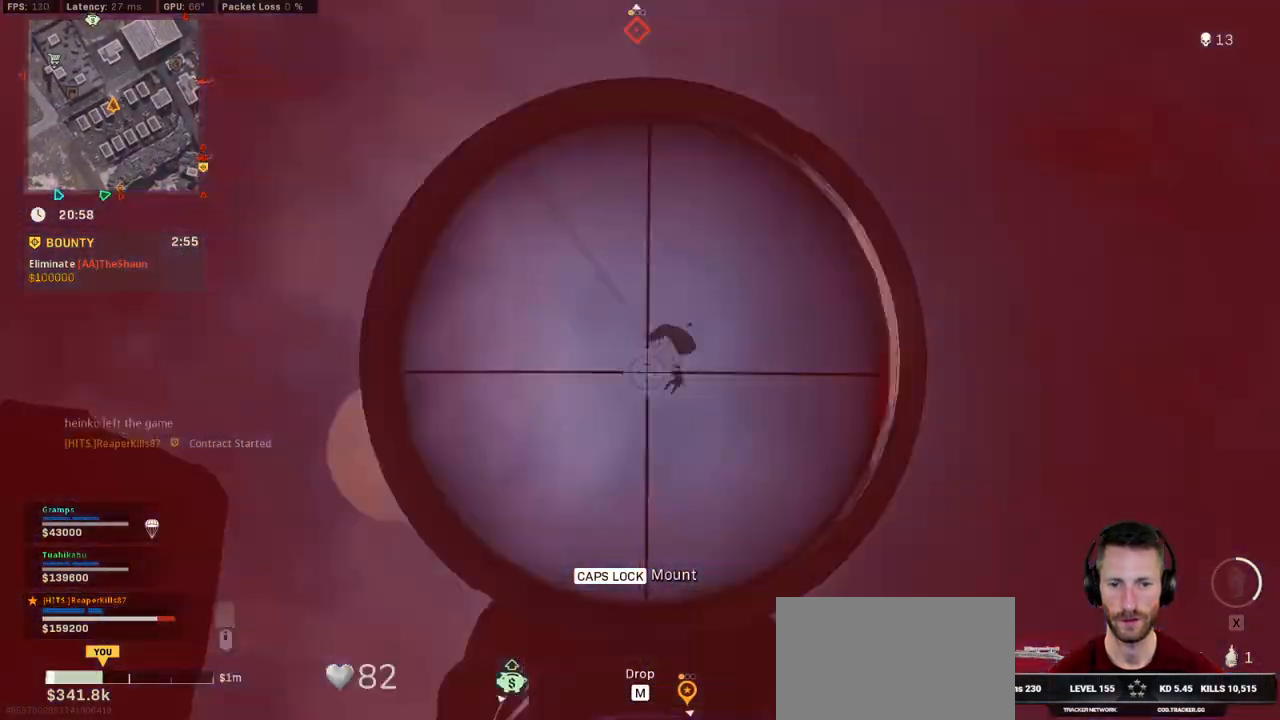
{"keys": ["a", "w"], "mouse": ["left"], "events": [[416, "mouse_left", "down"], [450, "a", "down"], [466, "shift", "up"], [483, "mouse_right", "up"], [483, "w", "down"]]}